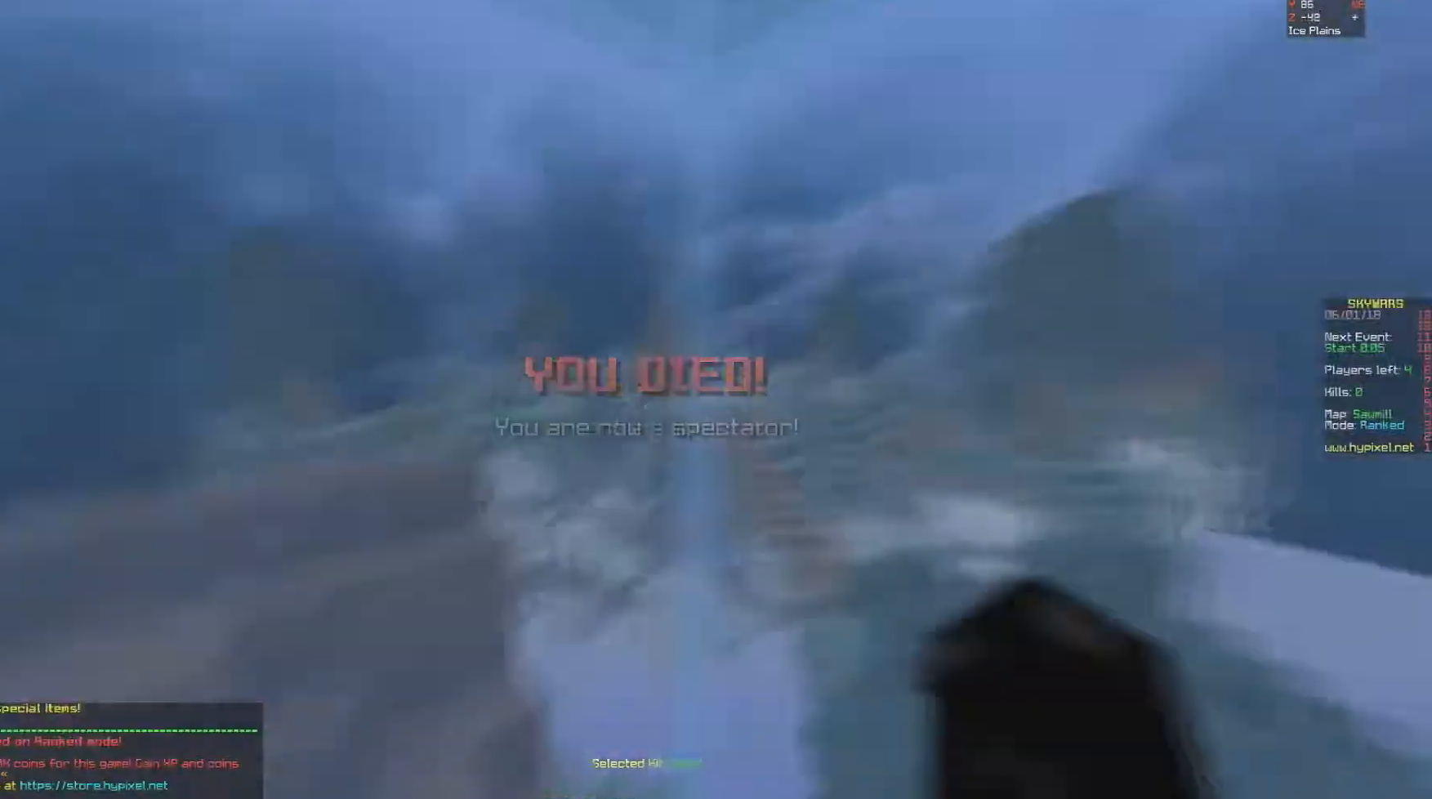
Gameplay with keyboard and mouse; each line is a JSON object with the keys and mouse buttons held at the frame after it. "events" lists presses ("down") and releases ("up") of "a", "d", "s", "space", "w", "mouse_left" and "mouse_right" between this image and that frame as [ms after this image, input, new state], when the widget could be followed in between. "mouse_left", "mouse_right" = the "left", "right" buttons of the "mouse" list. No other keys are recorded. Fast repeated clicks can show as one long hold. Mouse movement is not recorded.
{"keys": [], "mouse": ["left"], "events": [[83, "w", "up"], [217, "mouse_left", "down"], [233, "mouse_left", "up"], [367, "mouse_left", "down"]]}
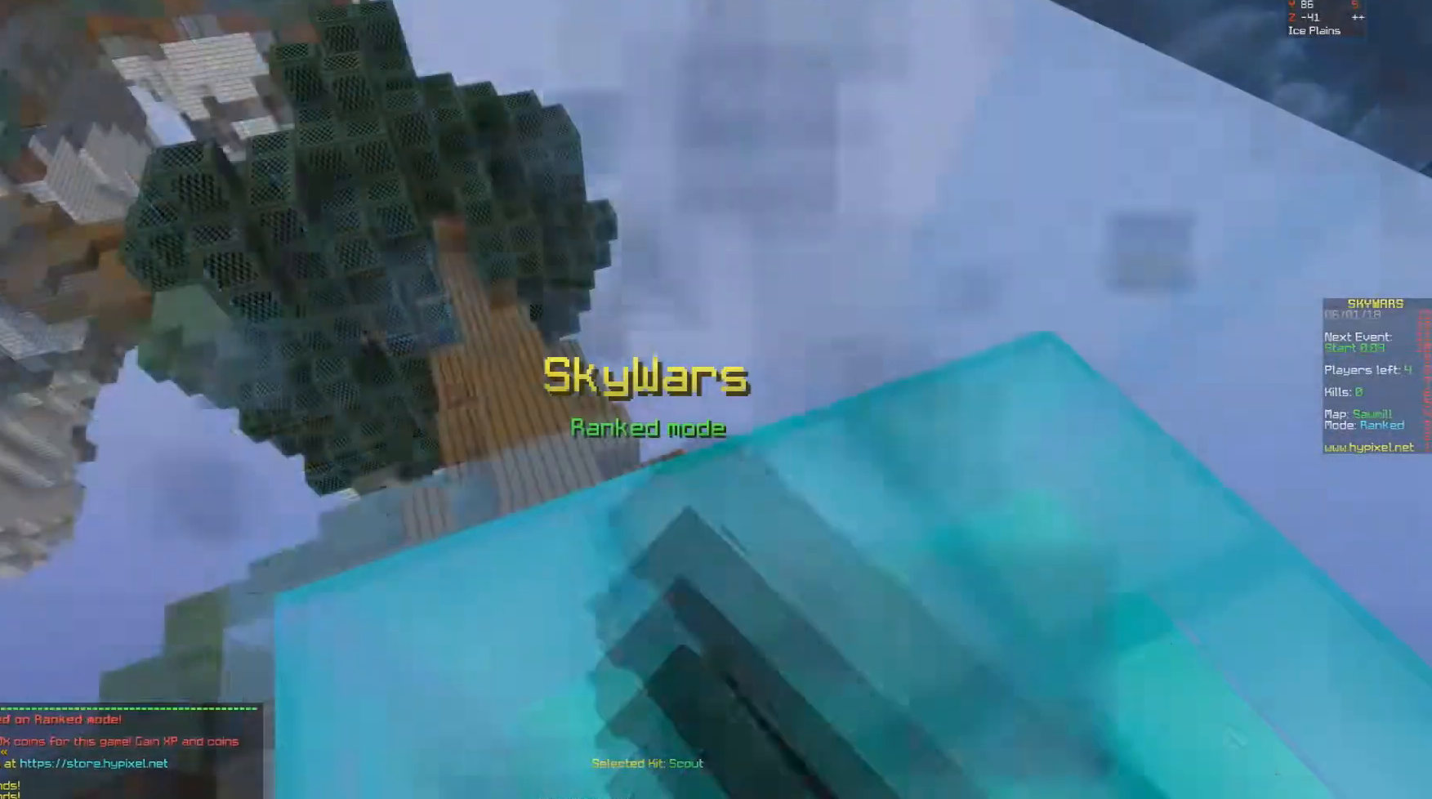
{"keys": [], "mouse": ["left"], "events": [[17, "d", "down"], [50, "d", "up"], [50, "mouse_left", "up"], [450, "mouse_left", "down"]]}
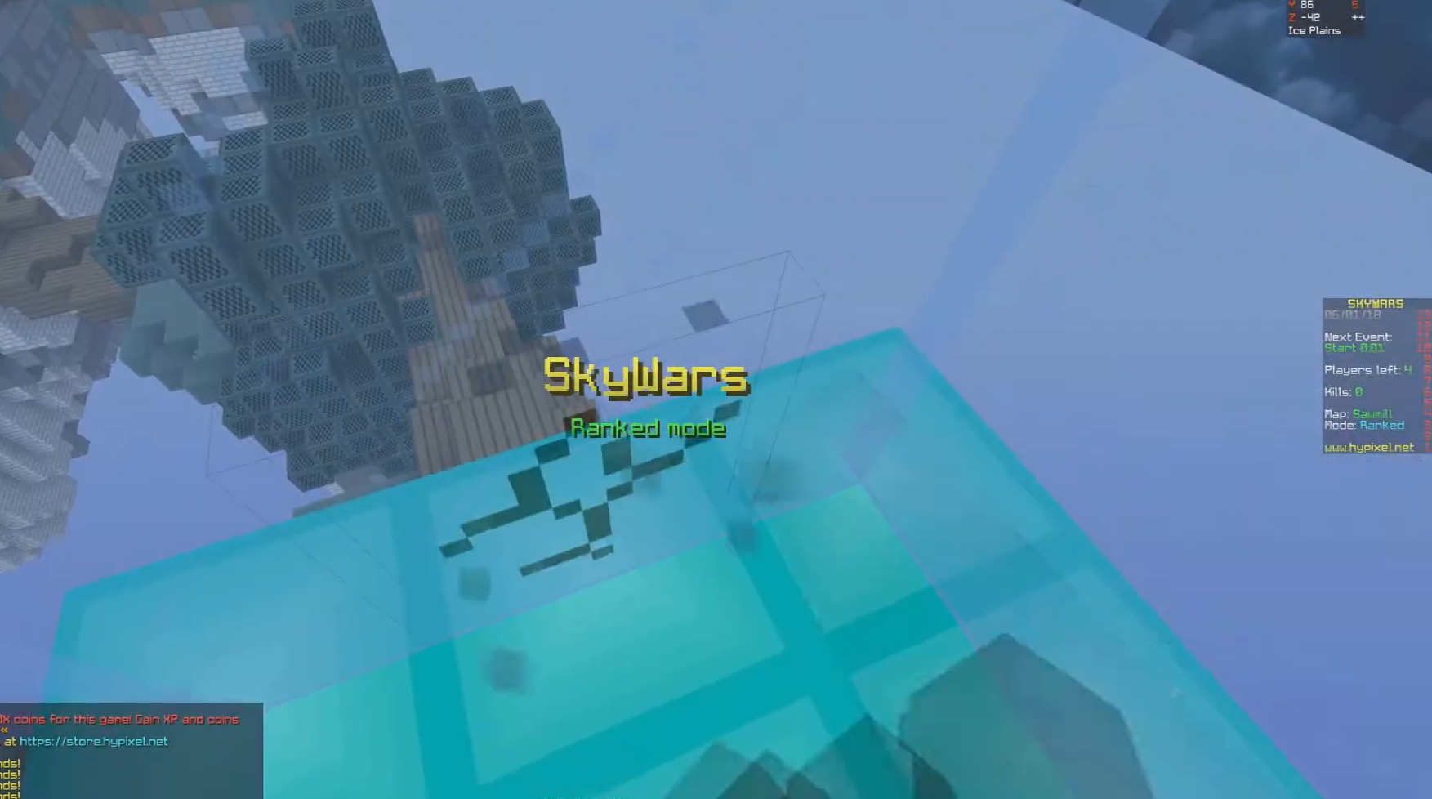
{"keys": [], "mouse": ["left"], "events": [[100, "mouse_left", "up"], [250, "w", "down"], [400, "mouse_left", "down"], [417, "w", "up"]]}
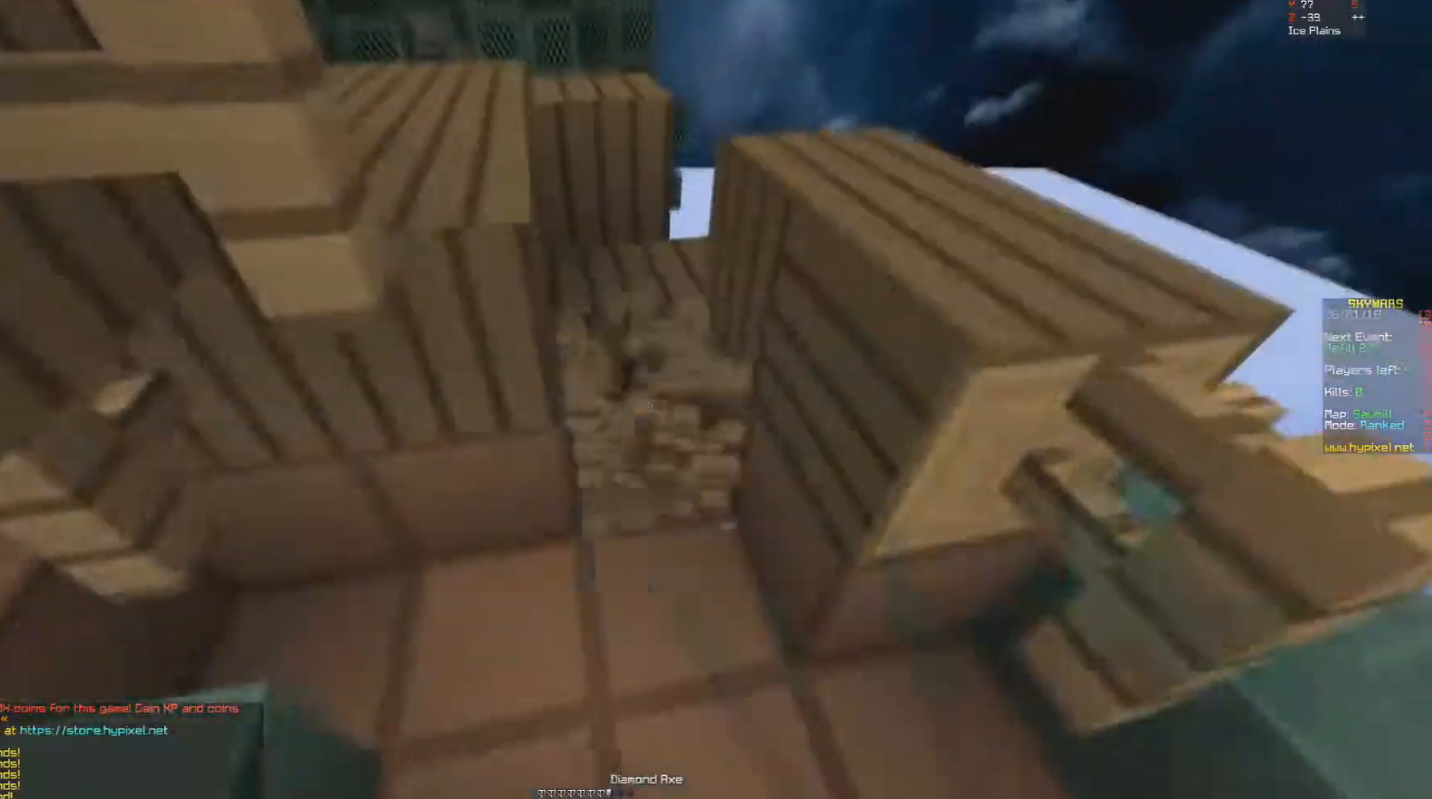
{"keys": [], "mouse": [], "events": [[17, "w", "down"], [50, "mouse_left", "up"], [150, "space", "down"], [183, "space", "up"], [267, "space", "down"], [317, "space", "up"], [317, "w", "up"]]}
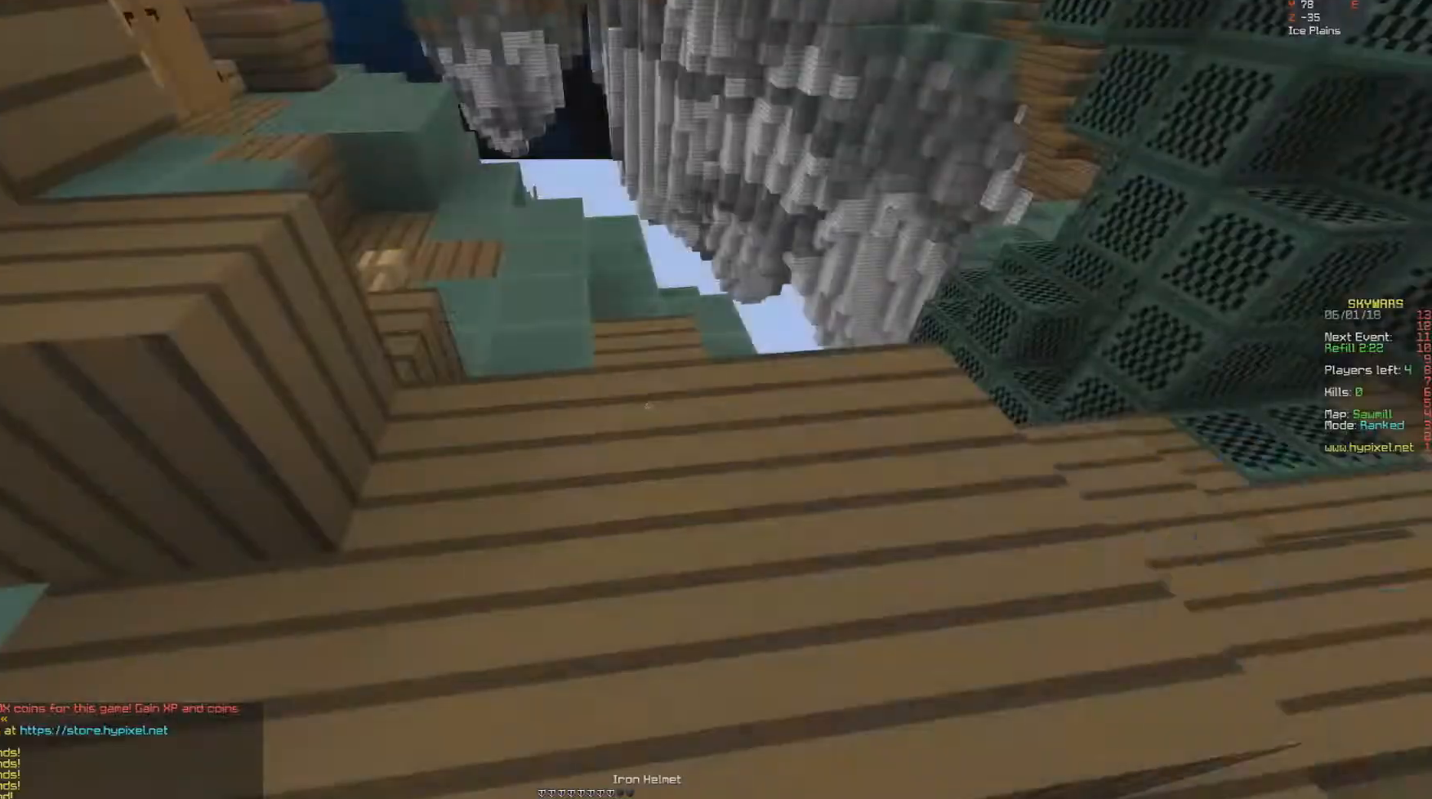
{"keys": ["w"], "mouse": ["right"], "events": [[67, "w", "down"], [267, "space", "down"], [300, "space", "up"], [417, "mouse_right", "down"], [417, "space", "down"], [433, "mouse_right", "up"], [467, "mouse_right", "down"], [467, "space", "up"]]}
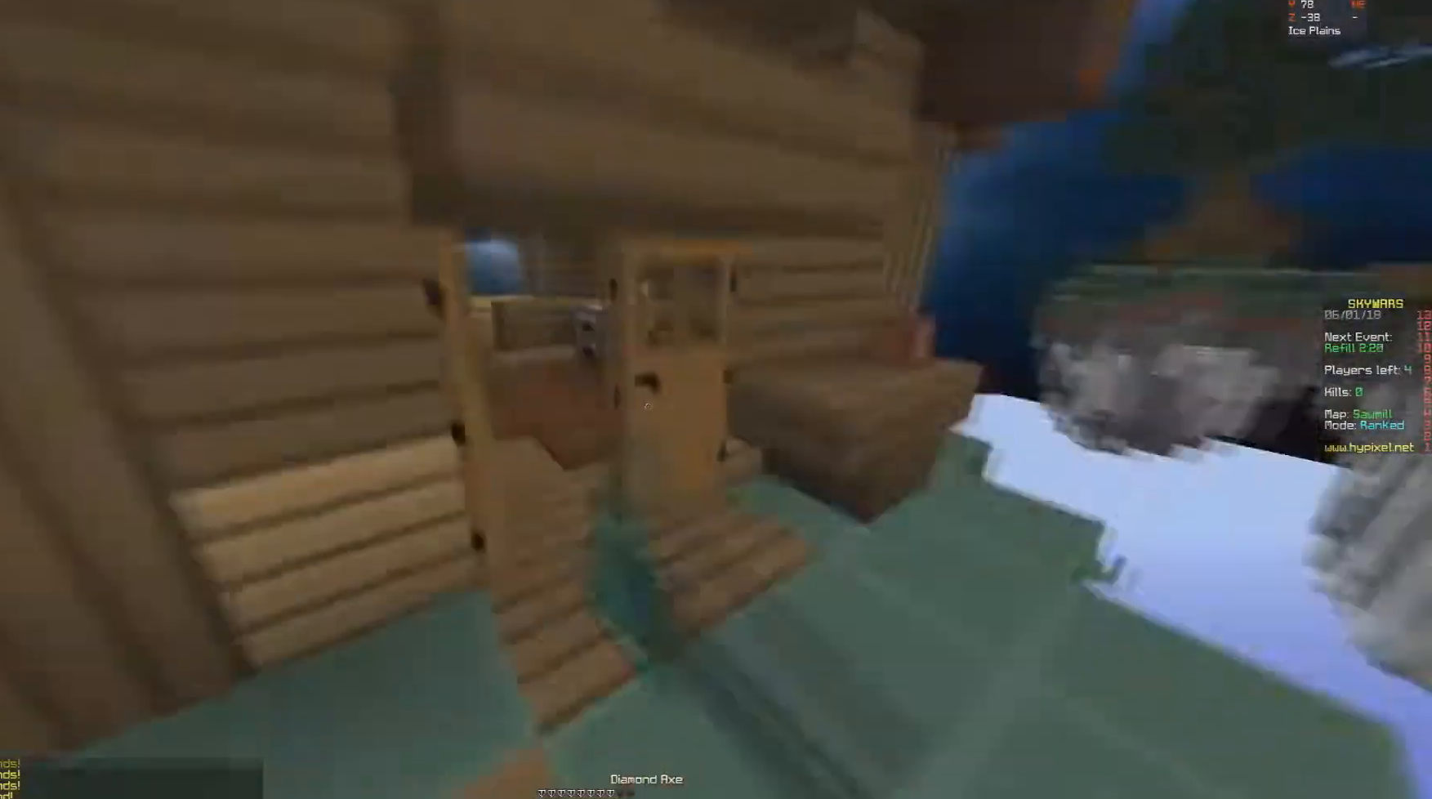
{"keys": ["w"], "mouse": ["left"], "events": [[33, "mouse_right", "up"], [150, "d", "down"], [183, "d", "up"], [233, "d", "down"], [283, "d", "up"], [300, "mouse_left", "down"], [350, "d", "down"], [383, "d", "up"], [417, "w", "up"], [467, "w", "down"]]}
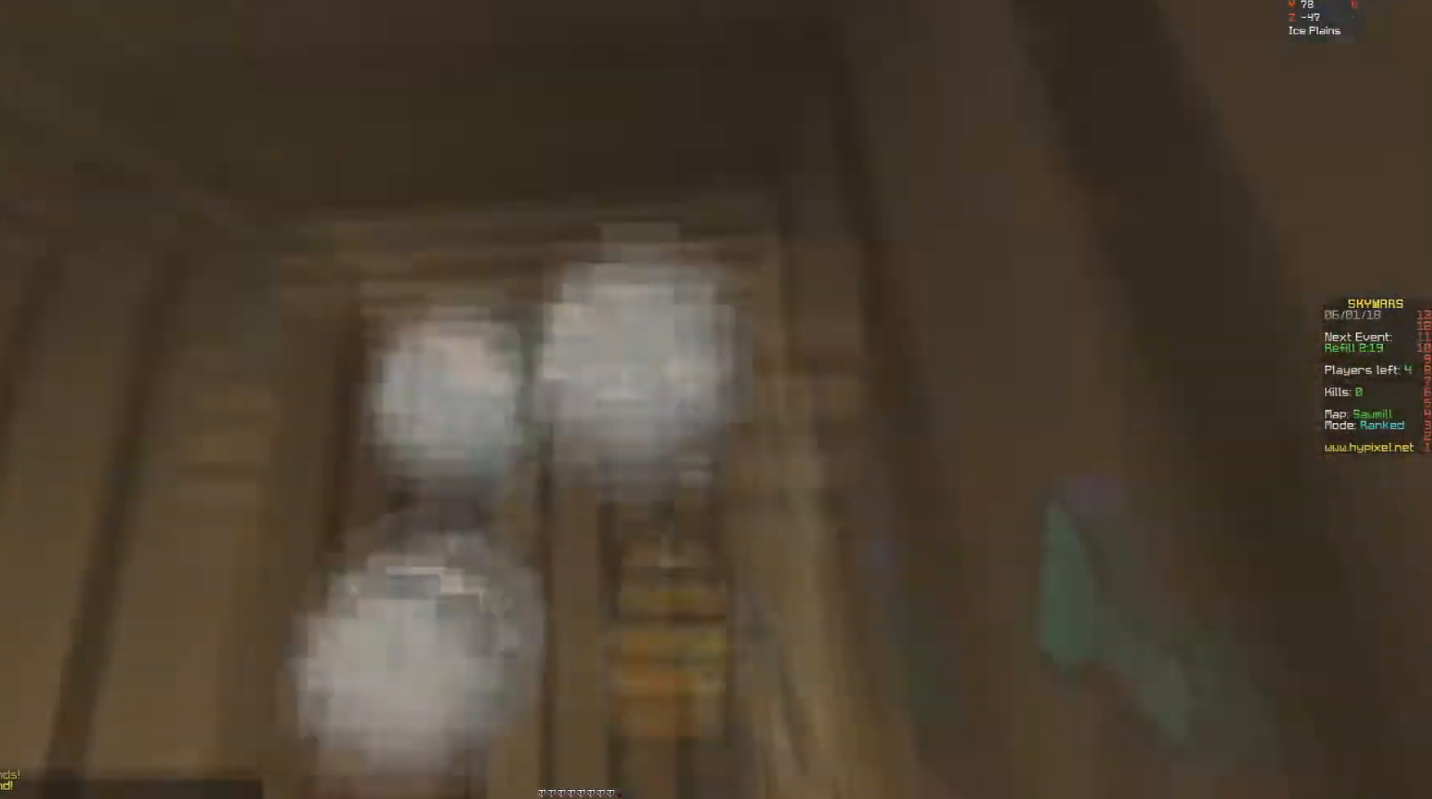
{"keys": [], "mouse": ["left"], "events": [[17, "w", "up"]]}
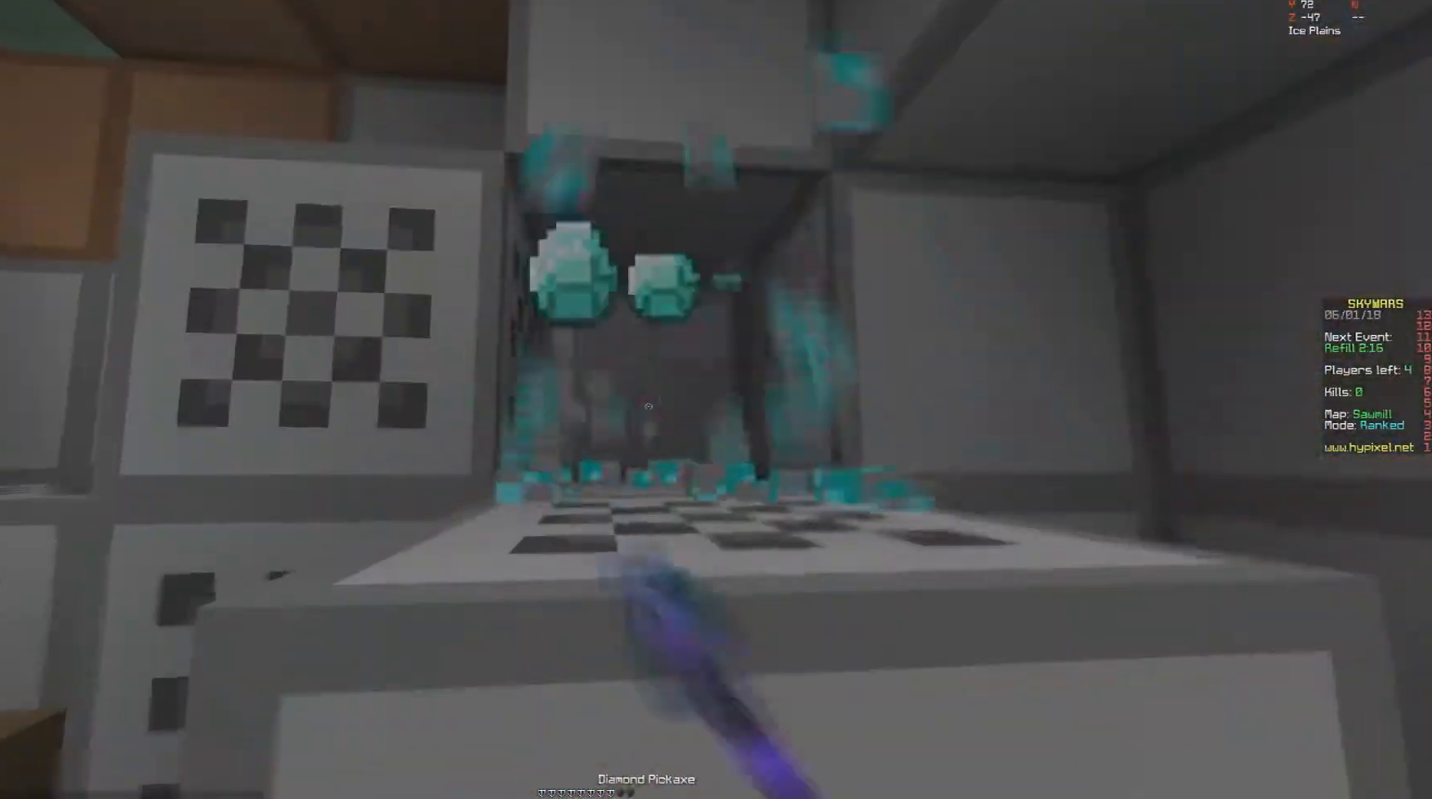
{"keys": [], "mouse": ["left"], "events": [[17, "mouse_left", "up"], [83, "mouse_right", "down"], [133, "mouse_right", "up"], [300, "mouse_left", "down"], [400, "w", "down"], [450, "w", "up"]]}
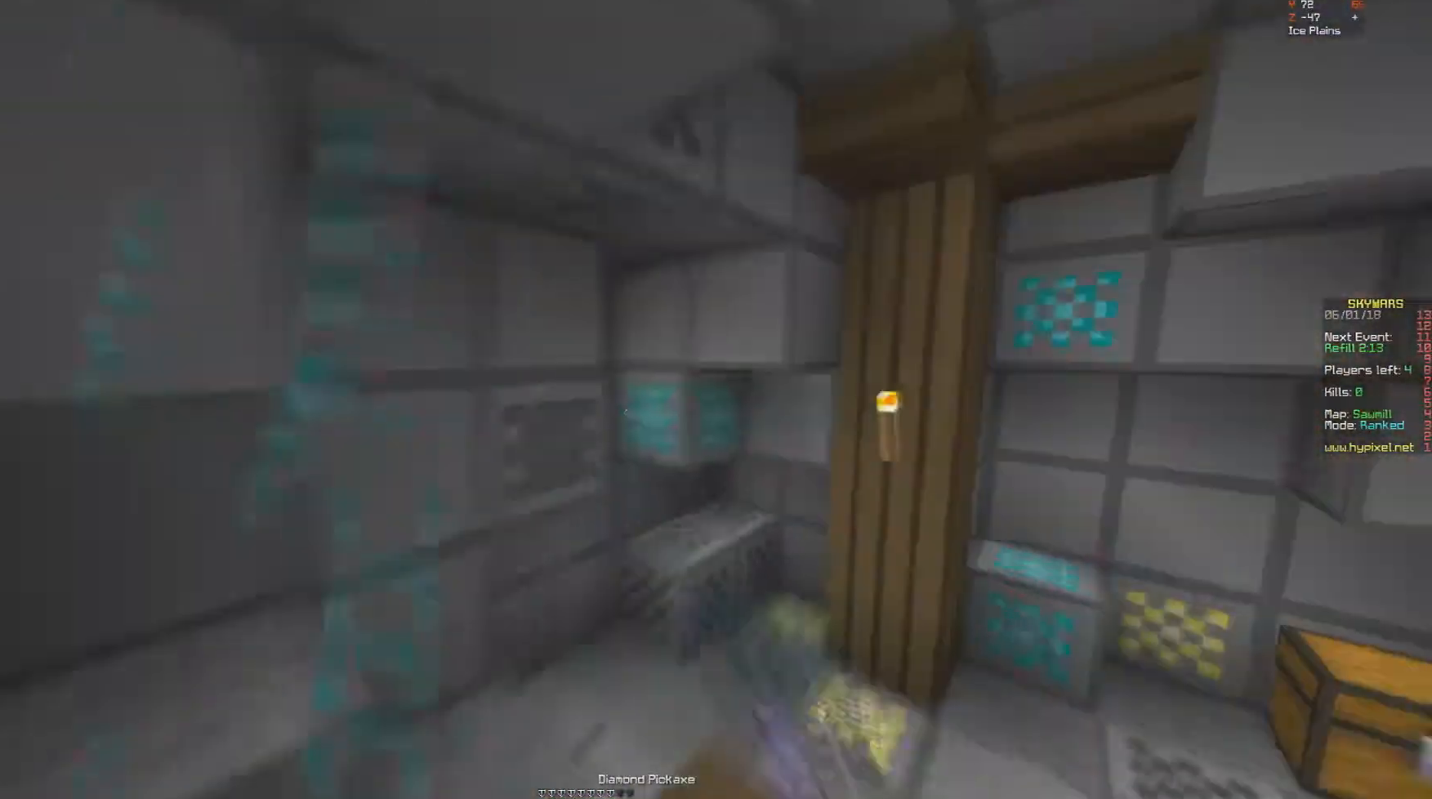
{"keys": [], "mouse": ["left"], "events": [[117, "w", "down"], [150, "mouse_left", "up"], [317, "d", "down"], [333, "w", "up"], [367, "mouse_left", "down"], [400, "d", "up"]]}
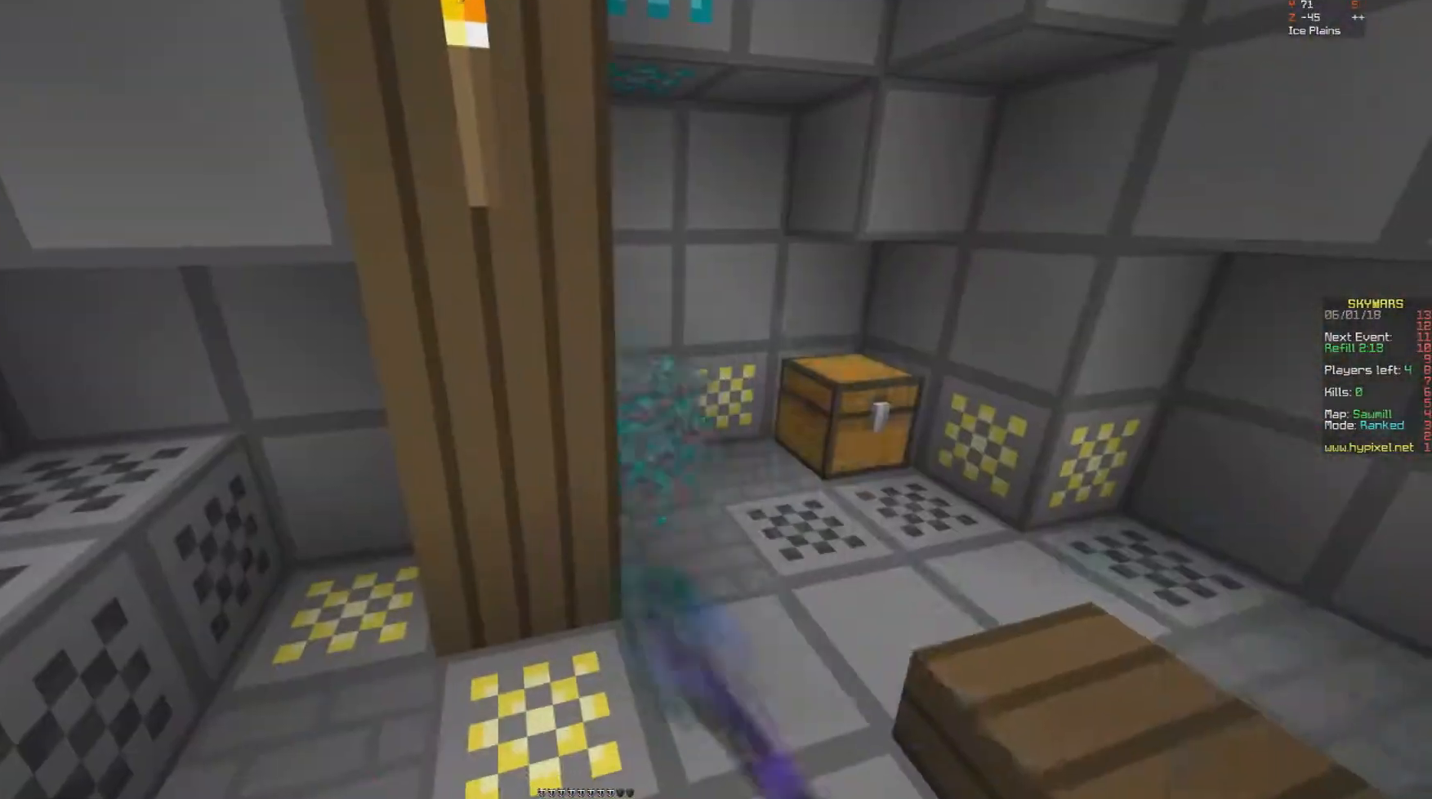
{"keys": [], "mouse": [], "events": [[50, "w", "down"], [83, "mouse_left", "up"], [200, "w", "up"]]}
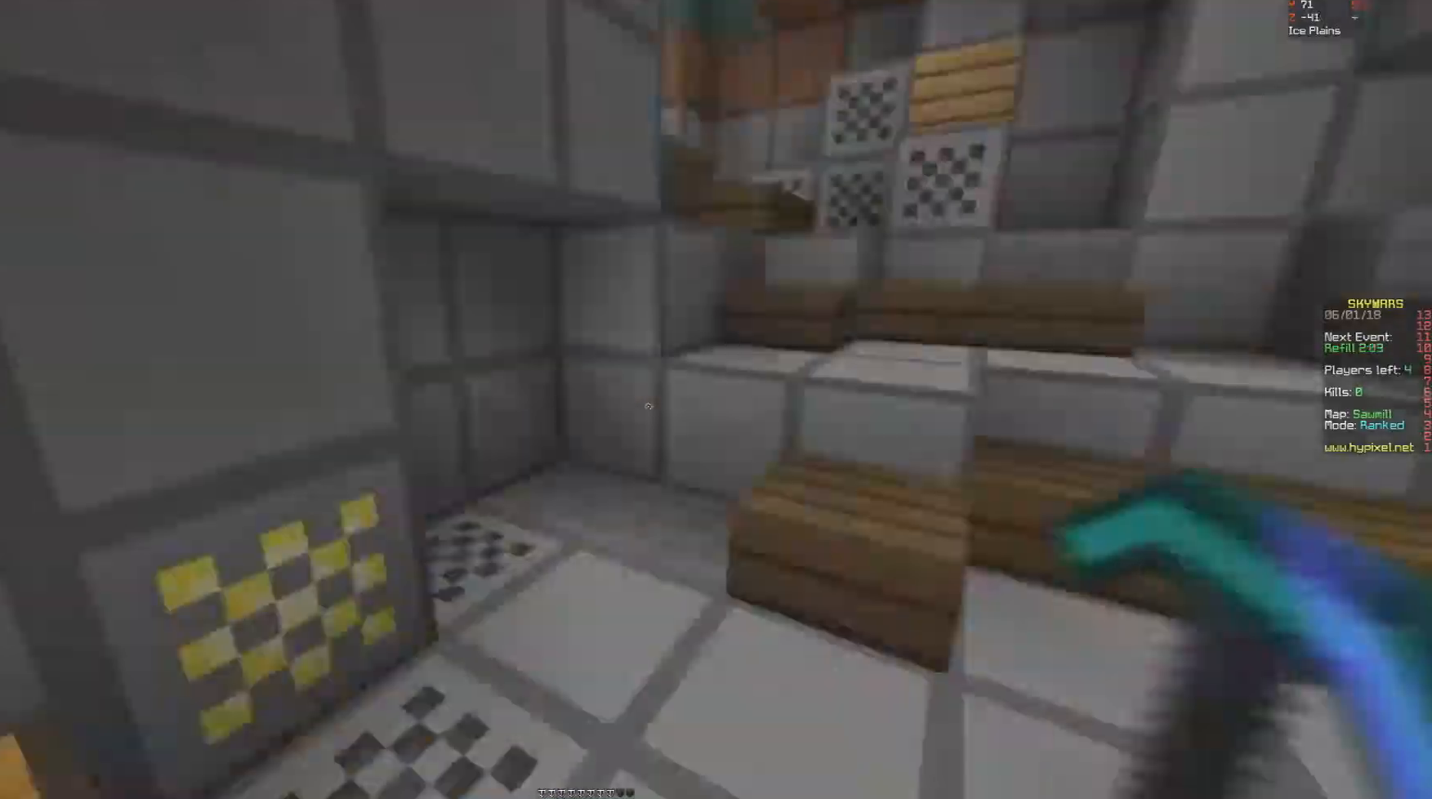
{"keys": [], "mouse": [], "events": []}
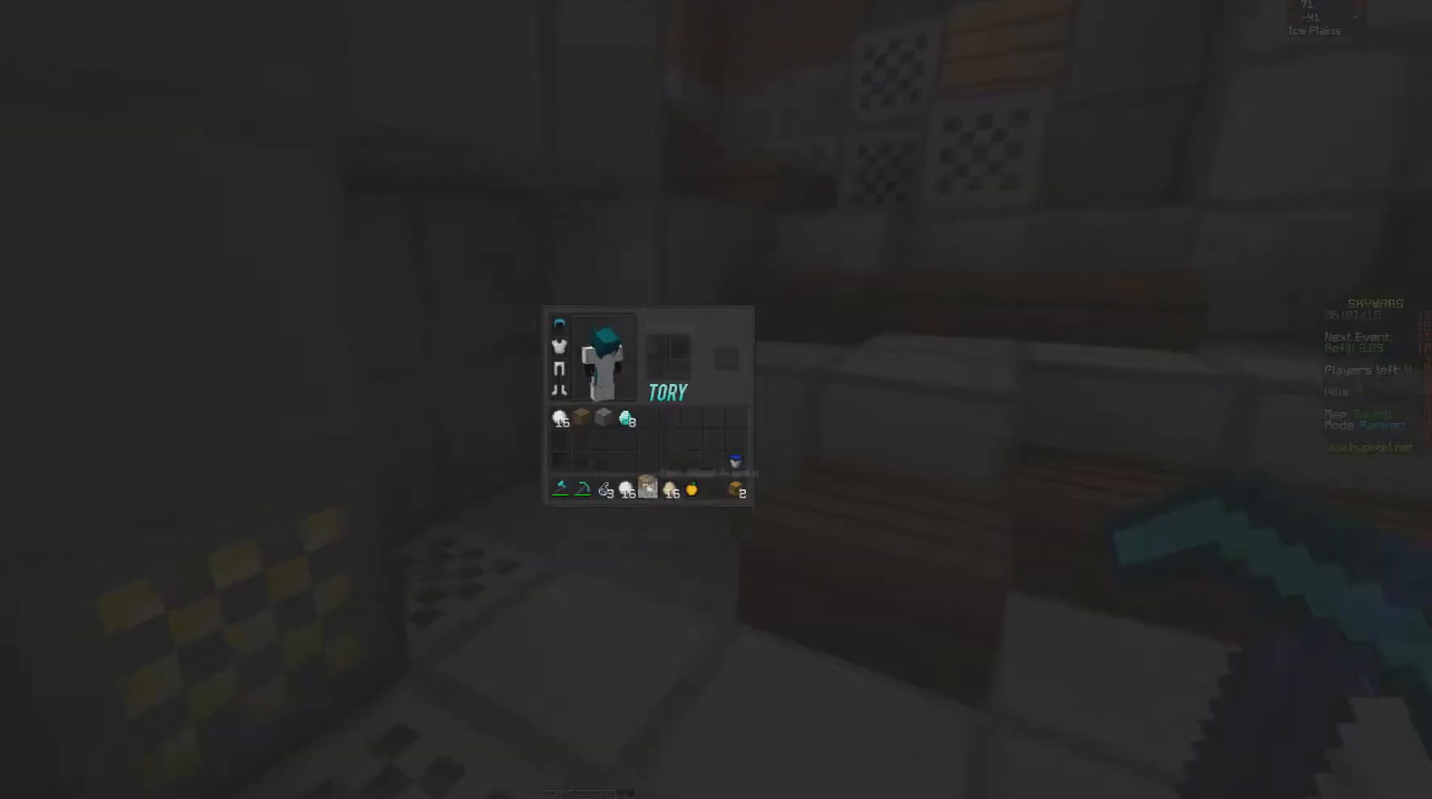
{"keys": [], "mouse": ["right"], "events": [[433, "mouse_right", "down"], [467, "mouse_right", "up"], [483, "mouse_right", "down"]]}
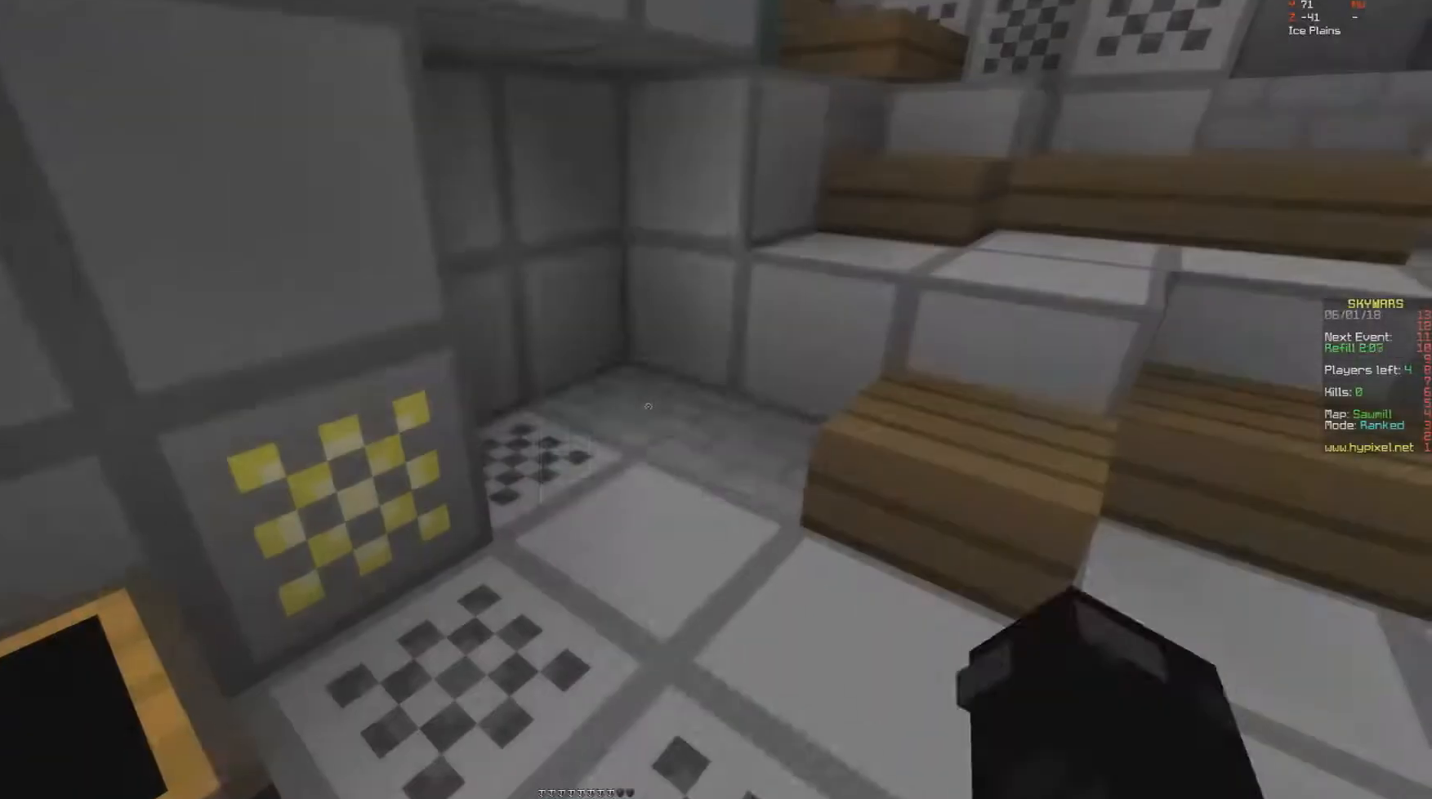
{"keys": [], "mouse": [], "events": [[67, "mouse_right", "up"], [83, "mouse_right", "down"], [100, "mouse_right", "up"]]}
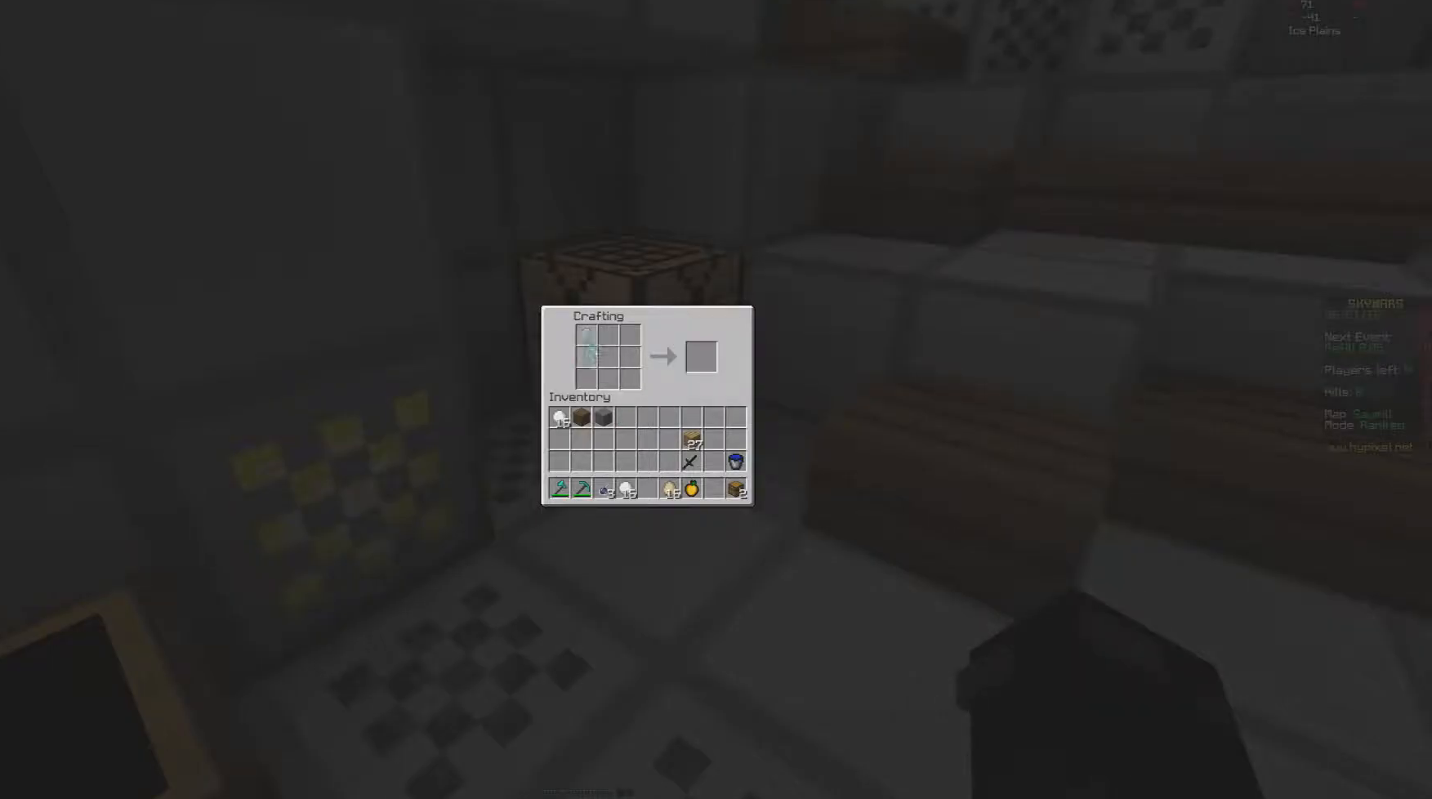
{"keys": [], "mouse": [], "events": []}
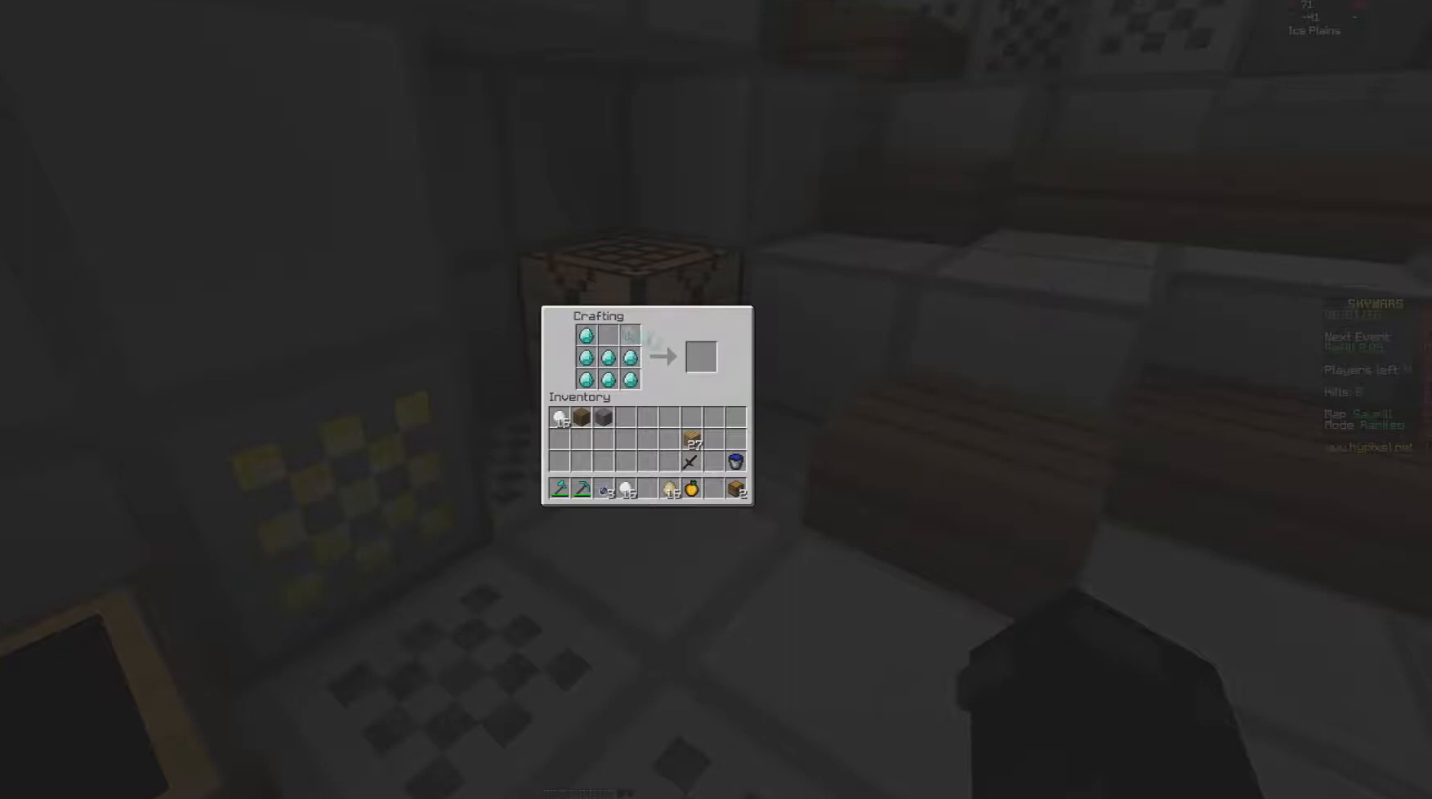
{"keys": ["w"], "mouse": [], "events": [[467, "mouse_right", "down"], [467, "w", "down"], [483, "mouse_right", "up"]]}
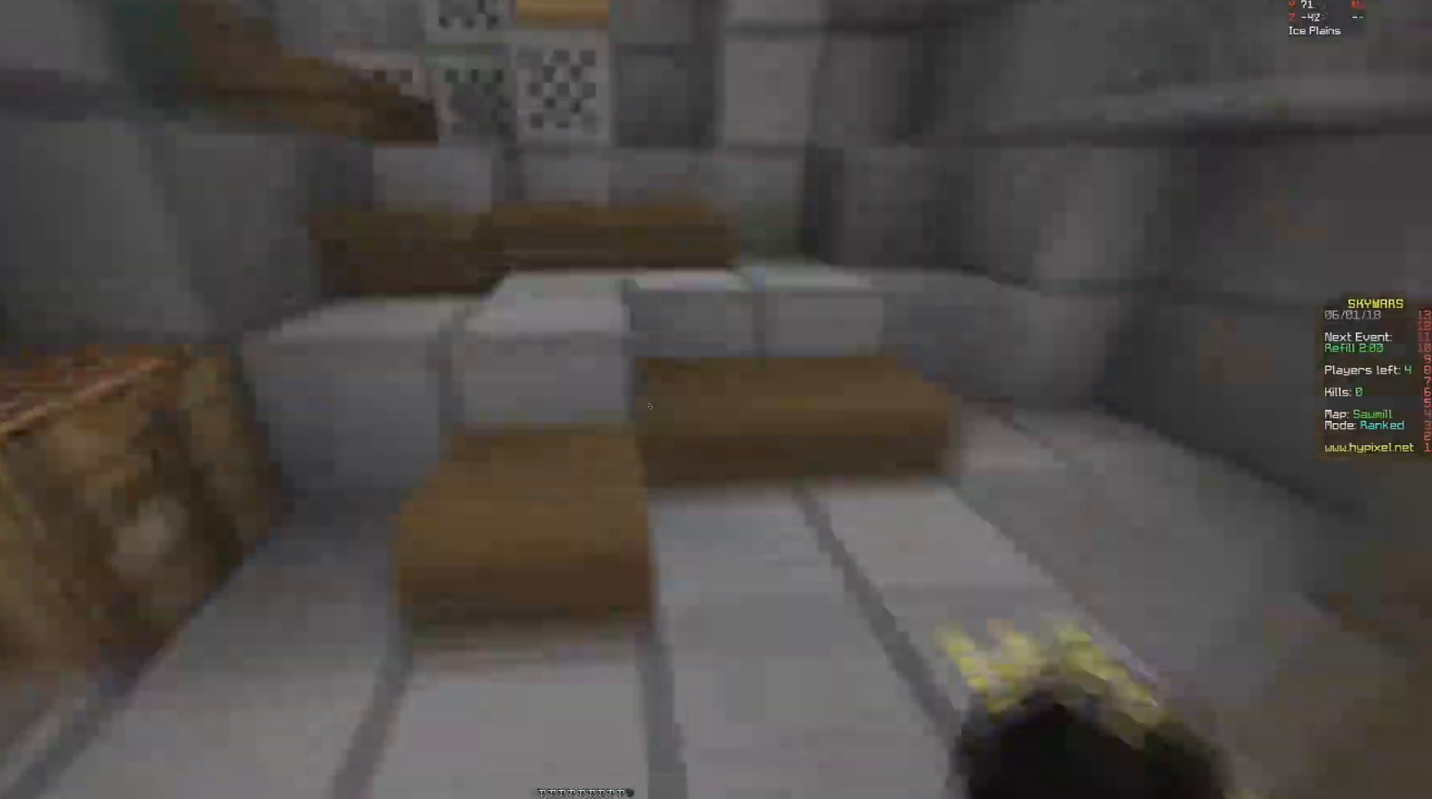
{"keys": [], "mouse": []}
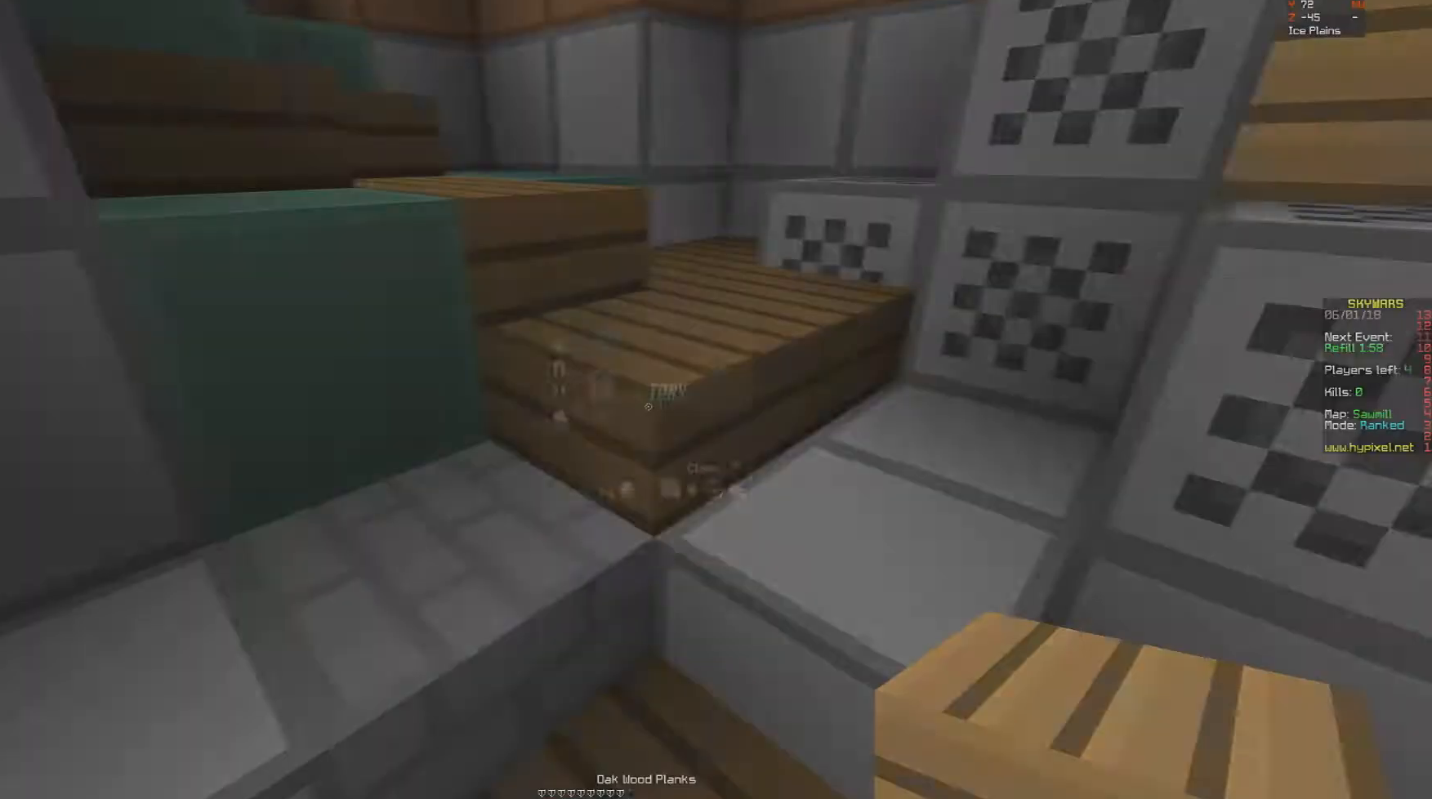
{"keys": ["w"], "mouse": [], "events": [[67, "w", "down"], [267, "space", "down"], [300, "space", "up"], [417, "space", "down"], [450, "space", "up"]]}
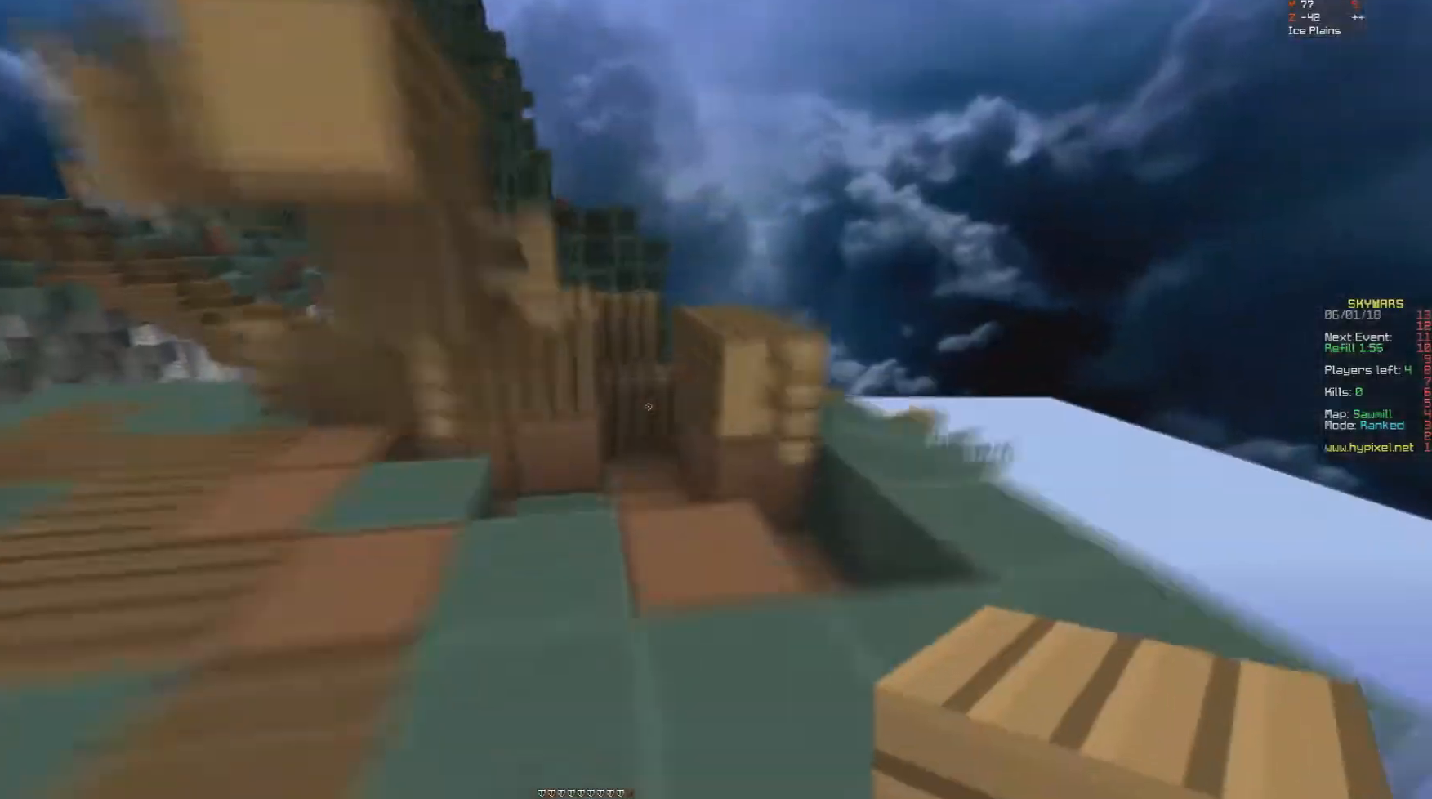
{"keys": ["w"], "mouse": [], "events": [[117, "space", "down"], [150, "mouse_right", "down"], [233, "mouse_right", "up"], [300, "space", "up"]]}
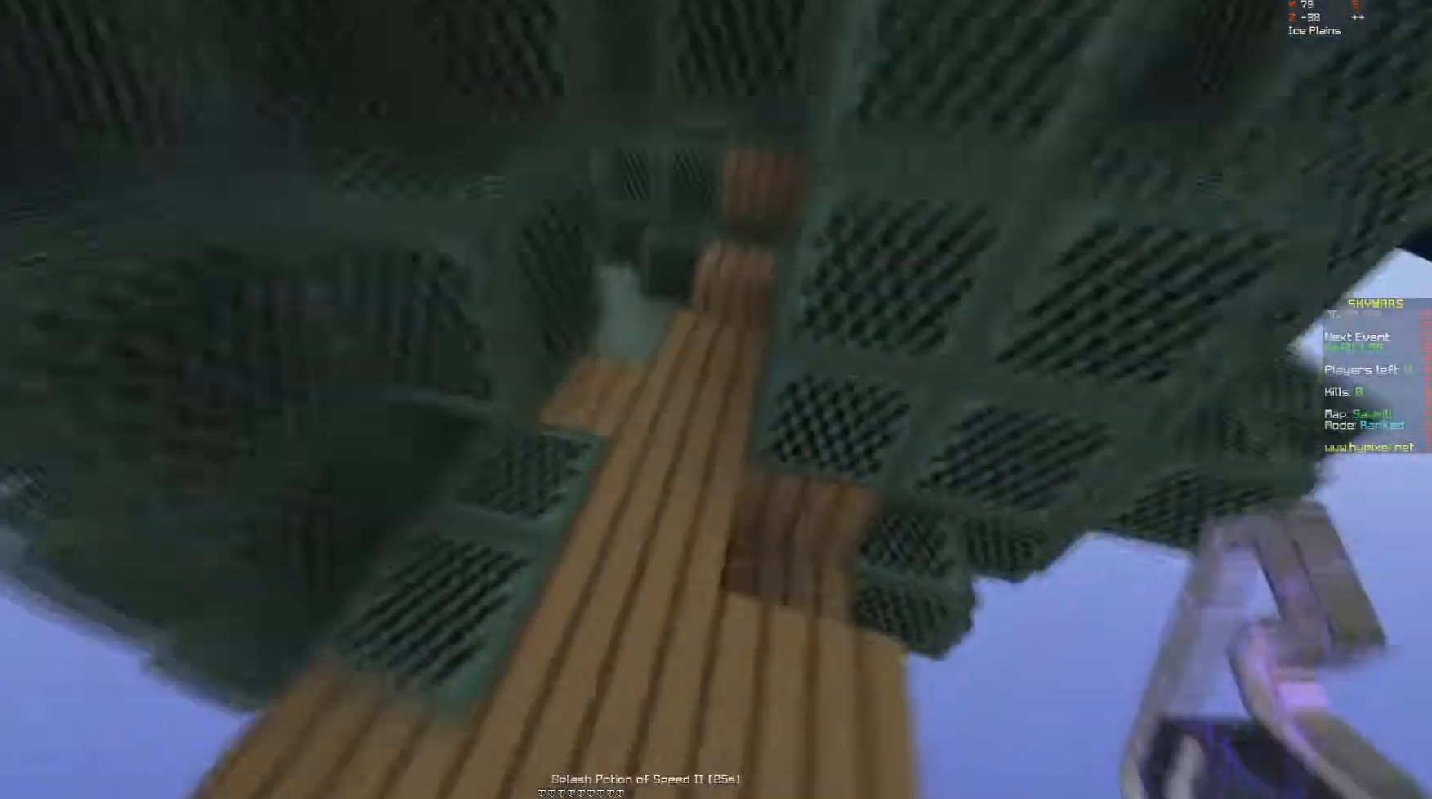
{"keys": ["w"], "mouse": [], "events": []}
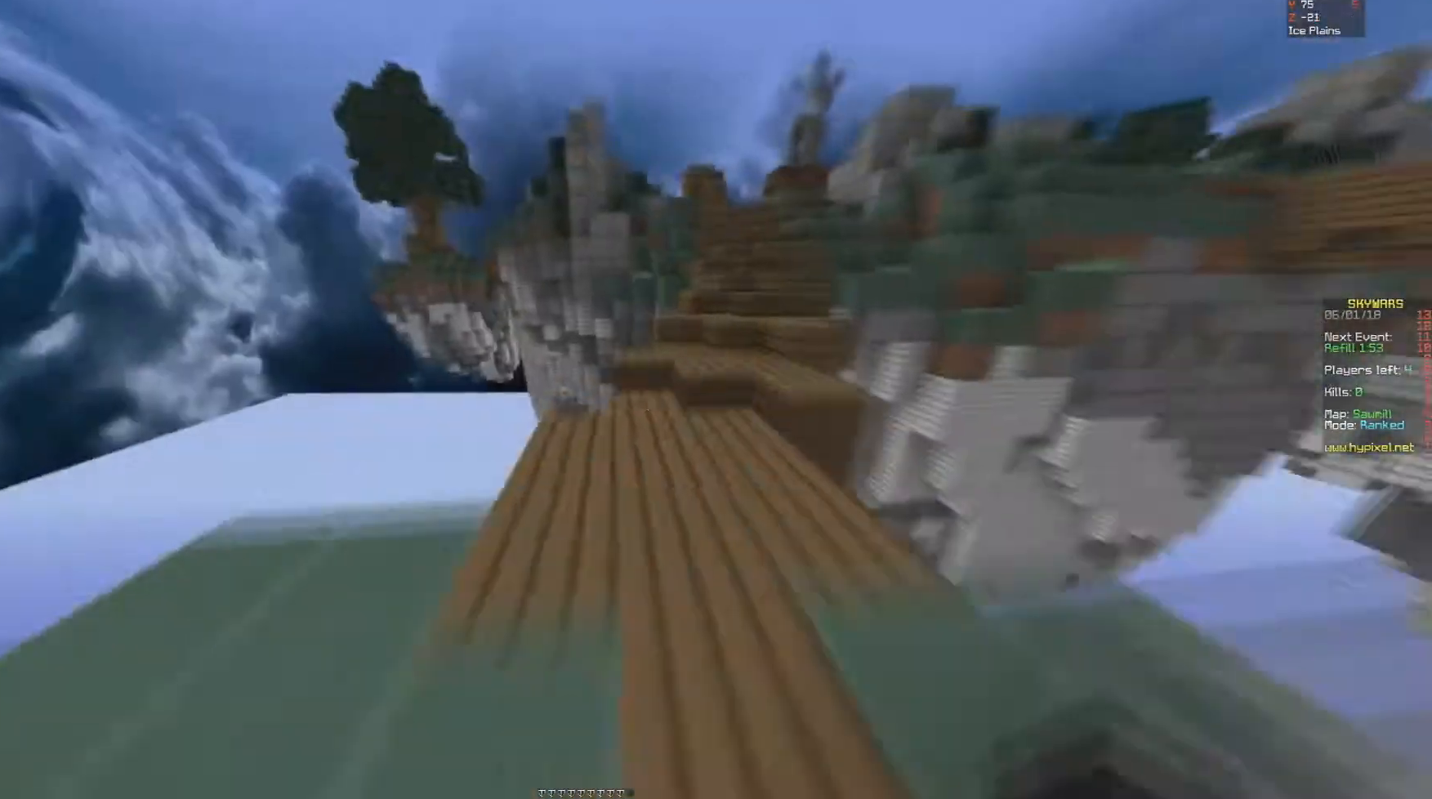
{"keys": ["space", "w"], "mouse": [], "events": [[150, "d", "down"], [233, "d", "up"], [283, "mouse_left", "down"], [317, "mouse_left", "up"], [417, "mouse_right", "down"], [433, "mouse_right", "up"], [433, "space", "down"]]}
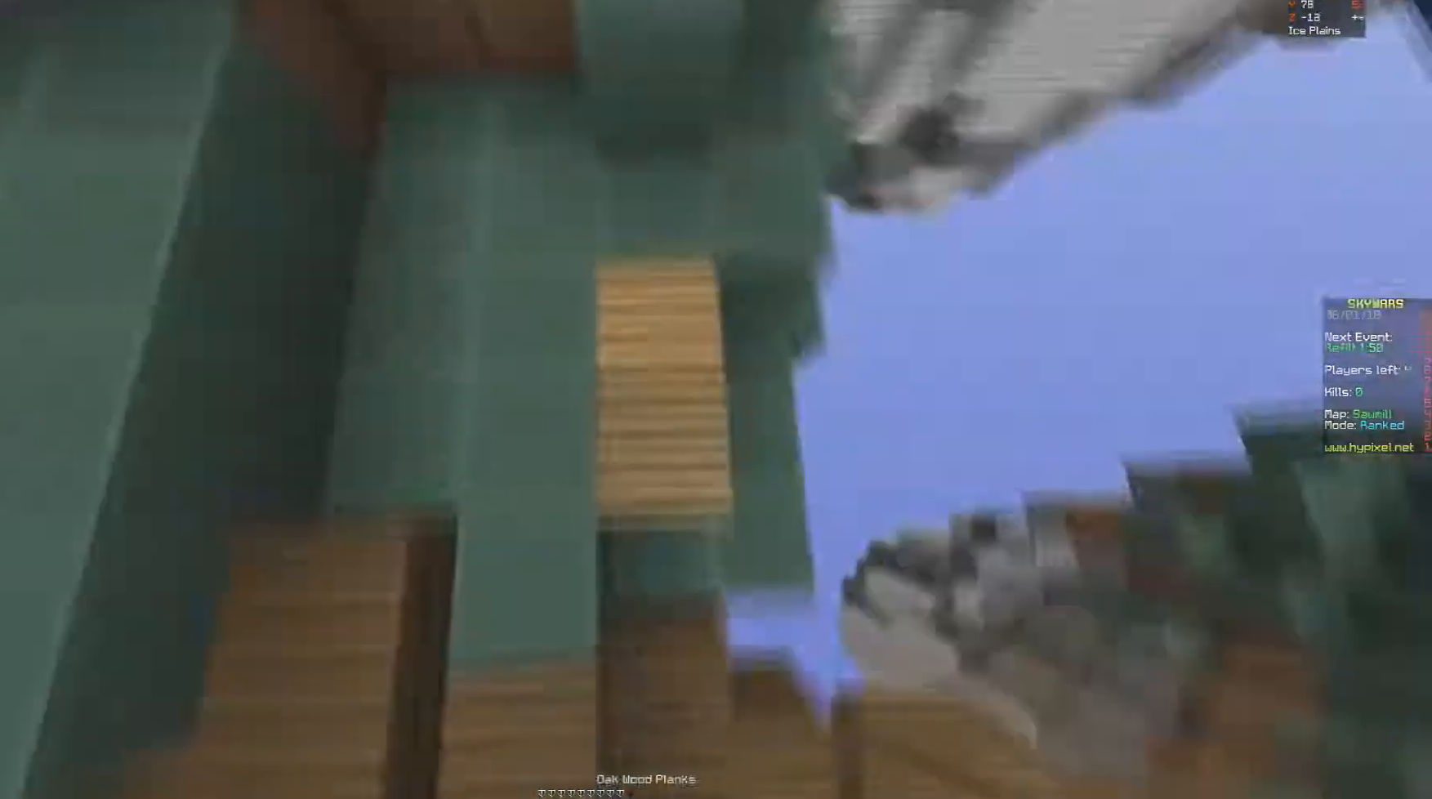
{"keys": ["a", "w"], "mouse": [], "events": [[133, "space", "up"], [167, "space", "down"], [367, "mouse_left", "down"], [367, "space", "up"], [383, "a", "down"], [383, "mouse_left", "up"], [433, "a", "up"], [483, "a", "down"]]}
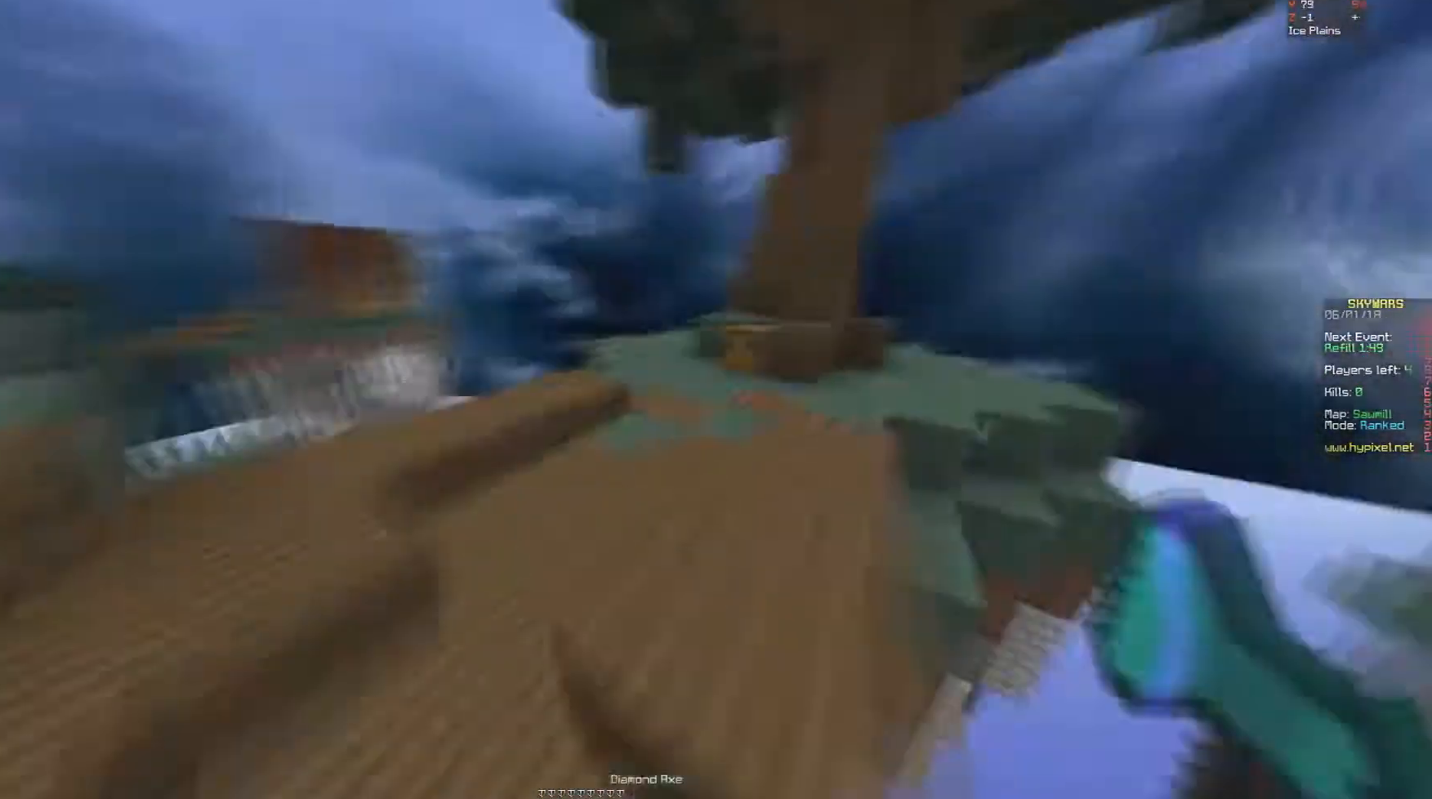
{"keys": [], "mouse": [], "events": [[33, "a", "up"], [133, "mouse_left", "down"], [250, "mouse_left", "up"], [250, "w", "up"]]}
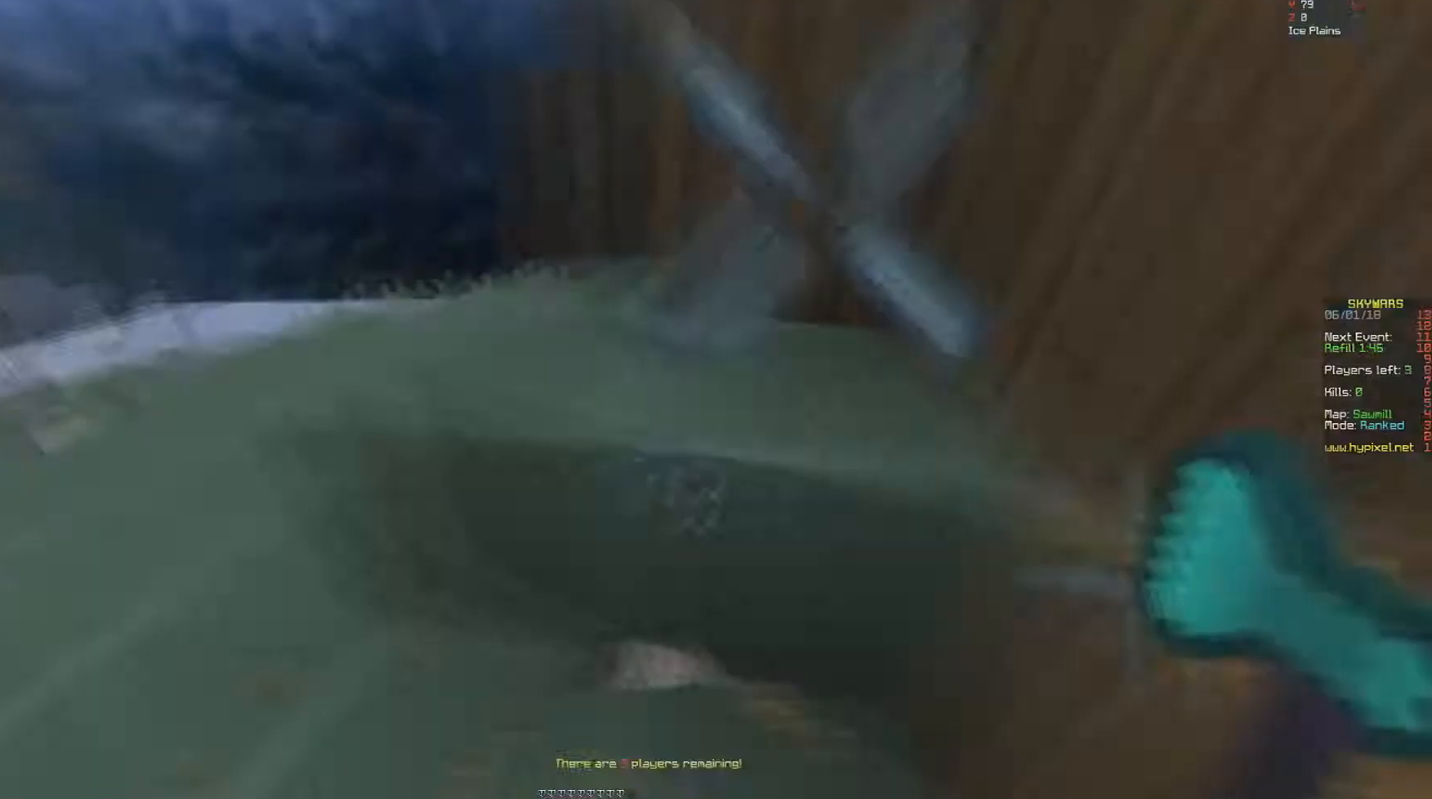
{"keys": ["w"], "mouse": [], "events": [[67, "w", "down"], [117, "a", "down"], [133, "a", "up"]]}
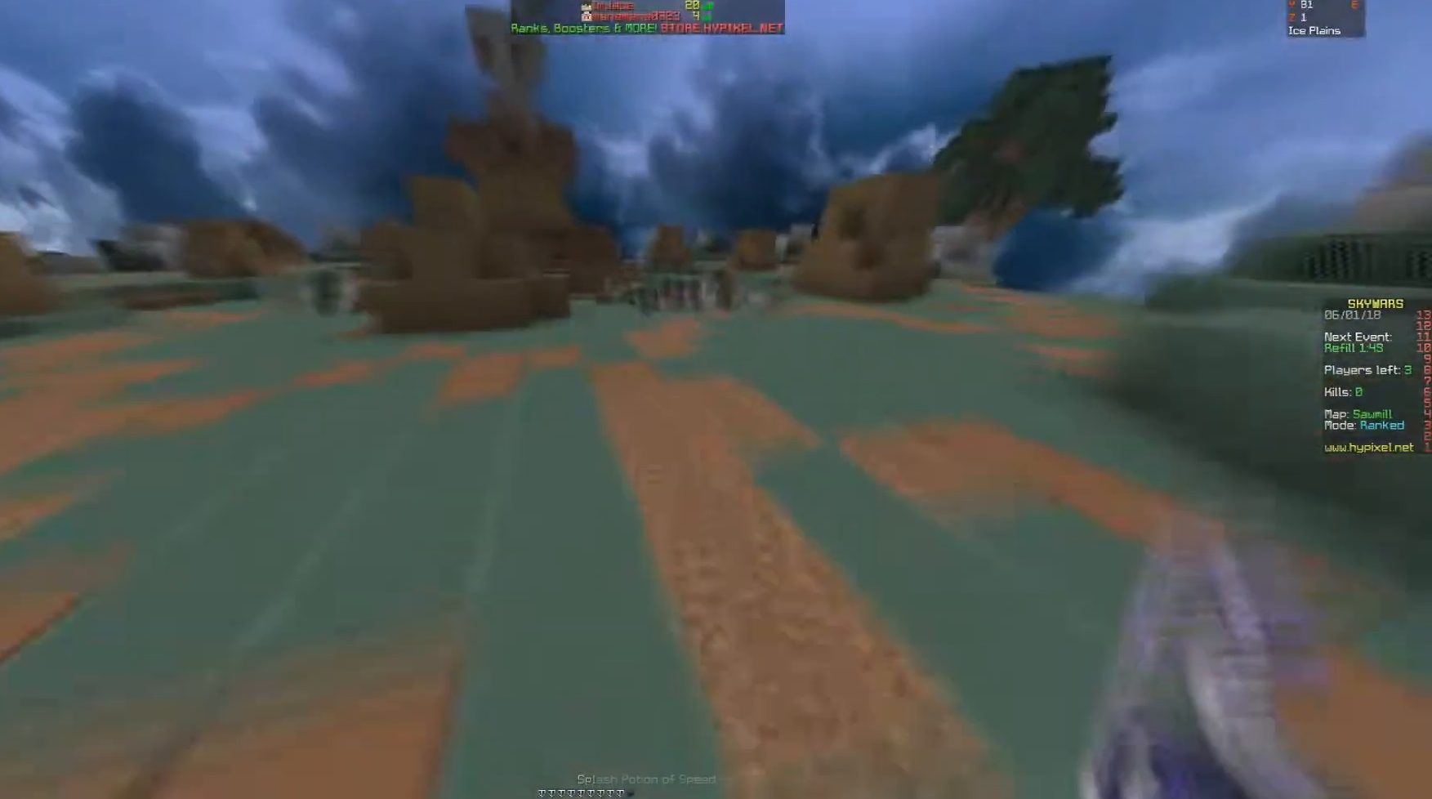
{"keys": ["w"], "mouse": [], "events": [[83, "mouse_right", "down"], [117, "mouse_right", "up"]]}
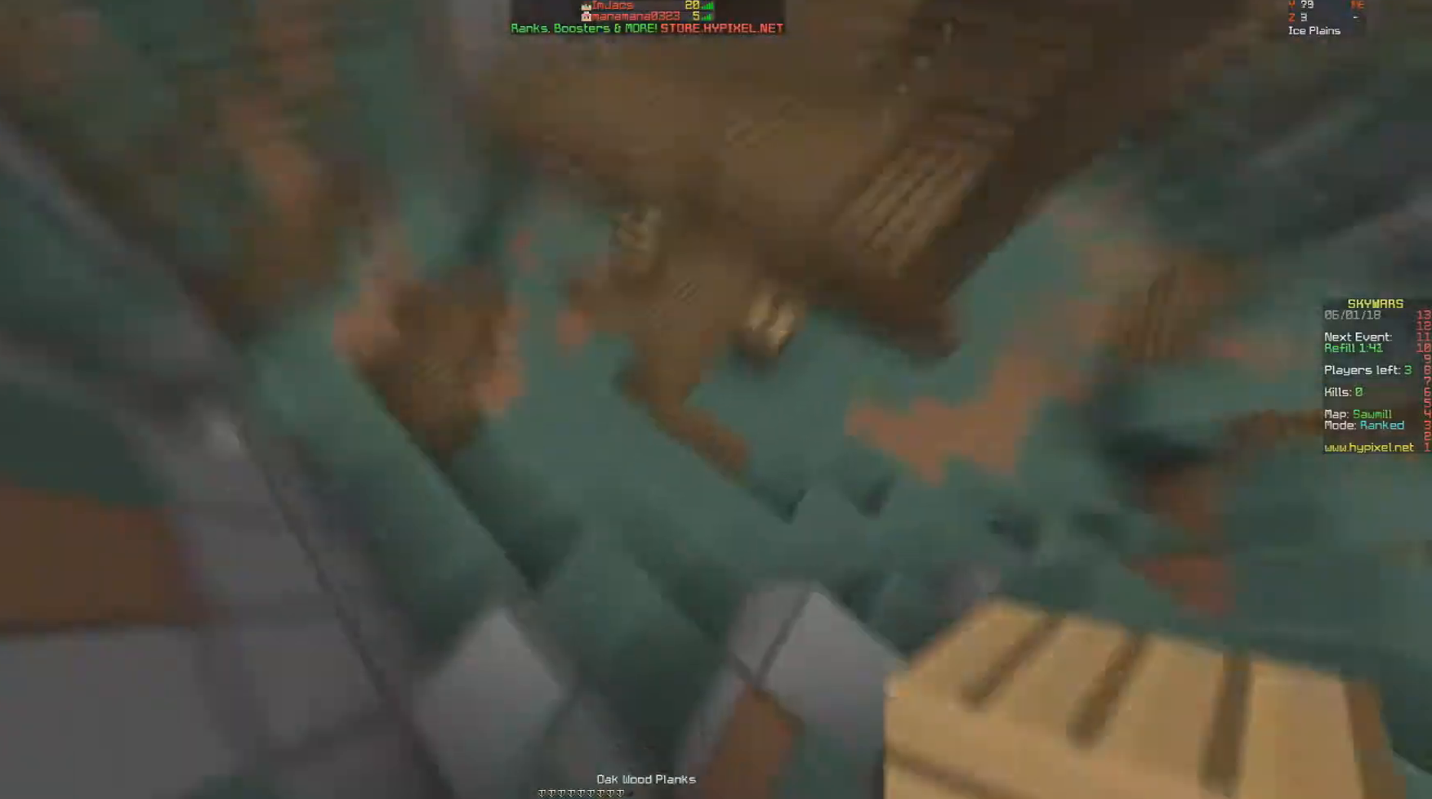
{"keys": ["w"], "mouse": [], "events": [[50, "mouse_right", "down"], [83, "mouse_right", "up"]]}